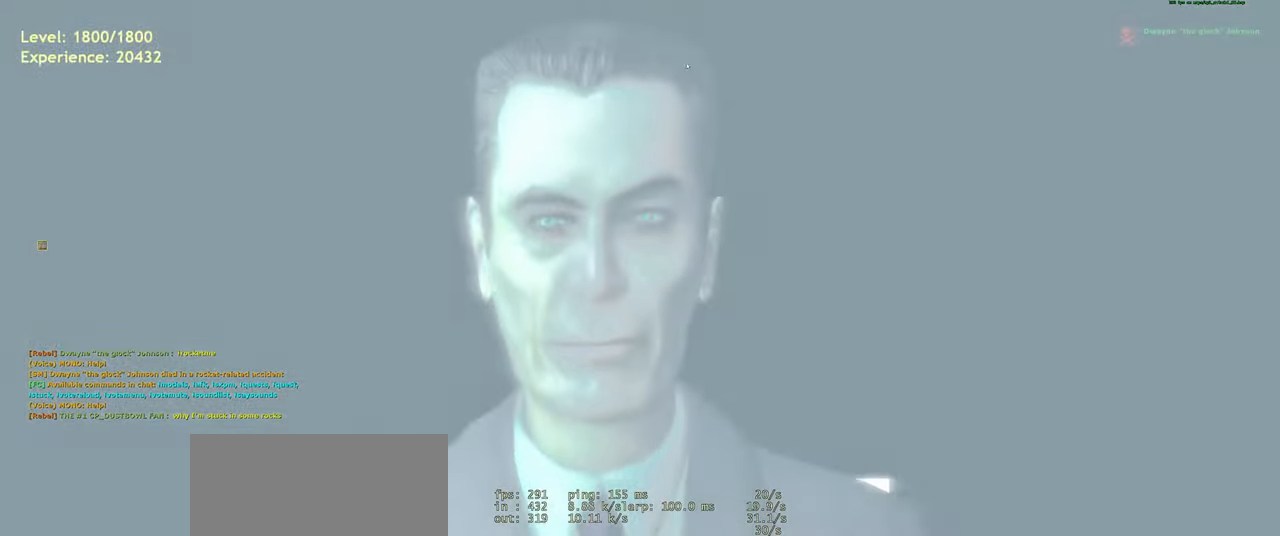
Gameplay with keyboard and mouse; each line is a JSON object with the keys and mouse buttons held at the frame after it. "events" lists presses ("down") and releases ("up") of "a", "ctrl", "d", "e", "f", "q", "r", "s", "shift", "space", "tab", "w", "mouse_left", "mouse_wheel", "mouse_right", "mouse_mb4" and "mouse_mb5" between this image and that frame as [ms after this image, input, new state], when the widget could be followed in between. "mouse_left", "mouse_wheel", "mouse_right", "mouse_mb4", "mouse_mb5" = the "left", "wheel", "right", "mb4", "mb5" buttons of the "mouse" list. No other keys are recorded. "wheel" means that the mouse wheel is clicked or scrolled. Mouse movement is not recorded.
{"keys": [], "mouse": [], "events": []}
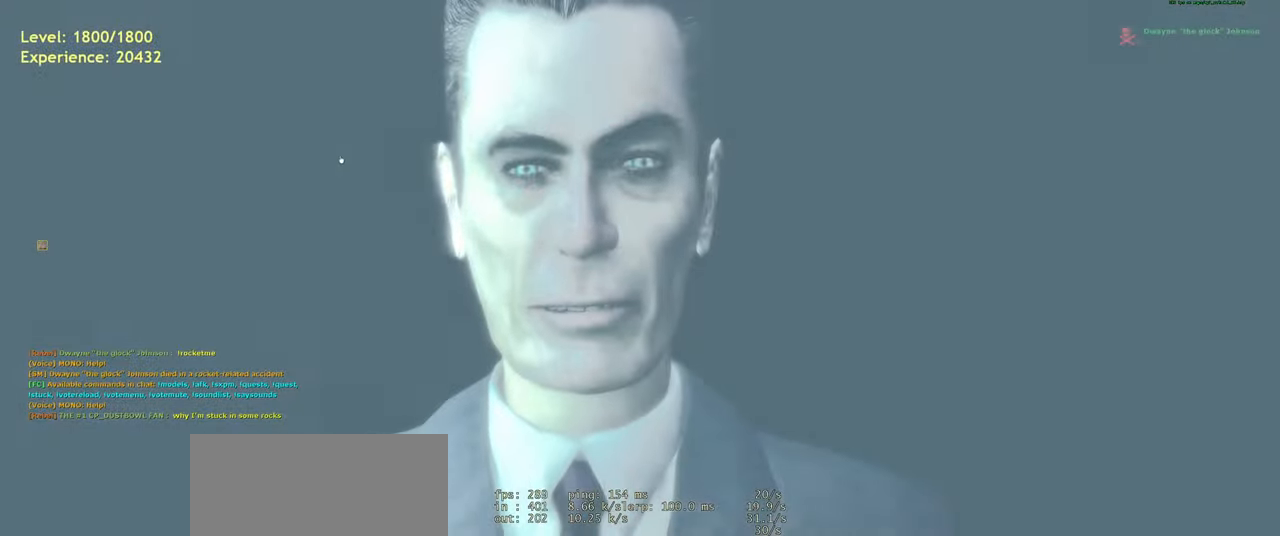
{"keys": [], "mouse": [], "events": []}
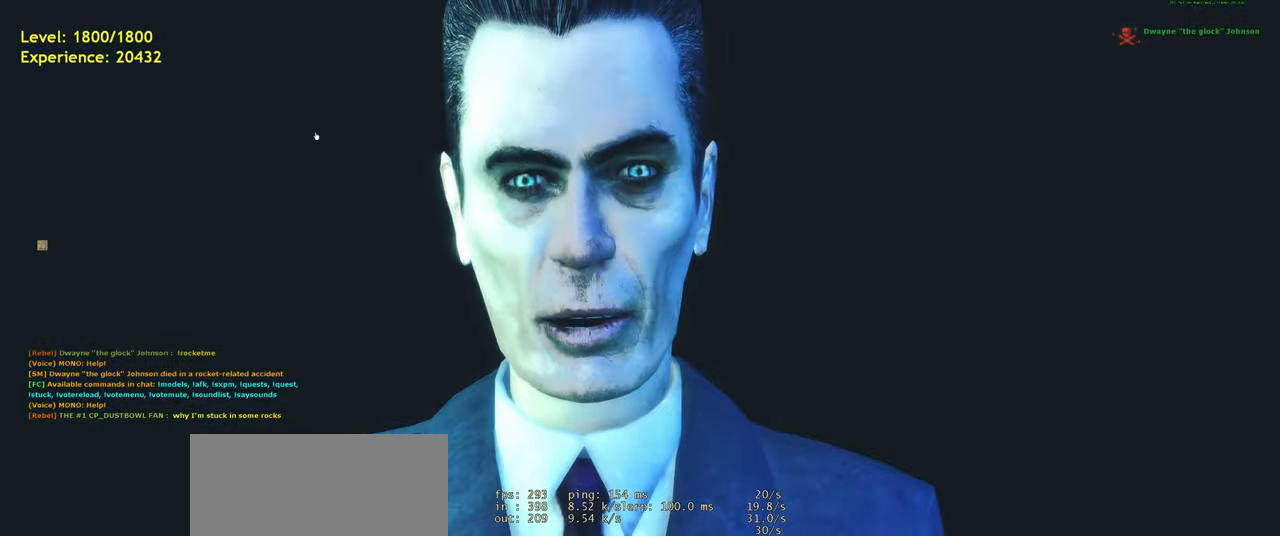
{"keys": [], "mouse": [], "events": [[300, "mouse_left", "down"], [420, "mouse_left", "up"]]}
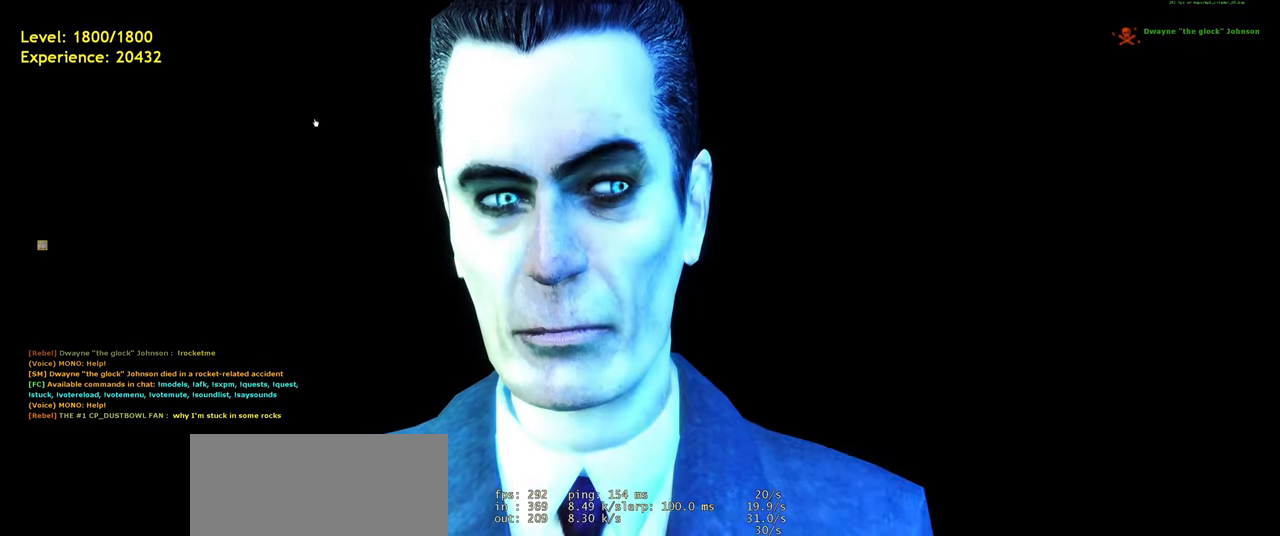
{"keys": [], "mouse": [], "events": []}
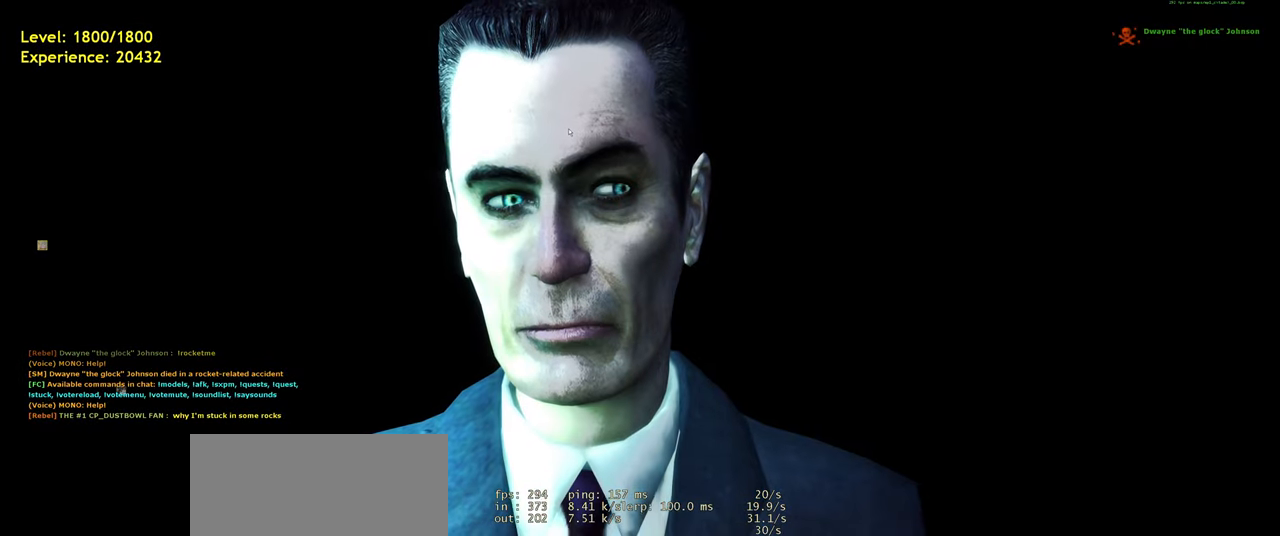
{"keys": [], "mouse": [], "events": []}
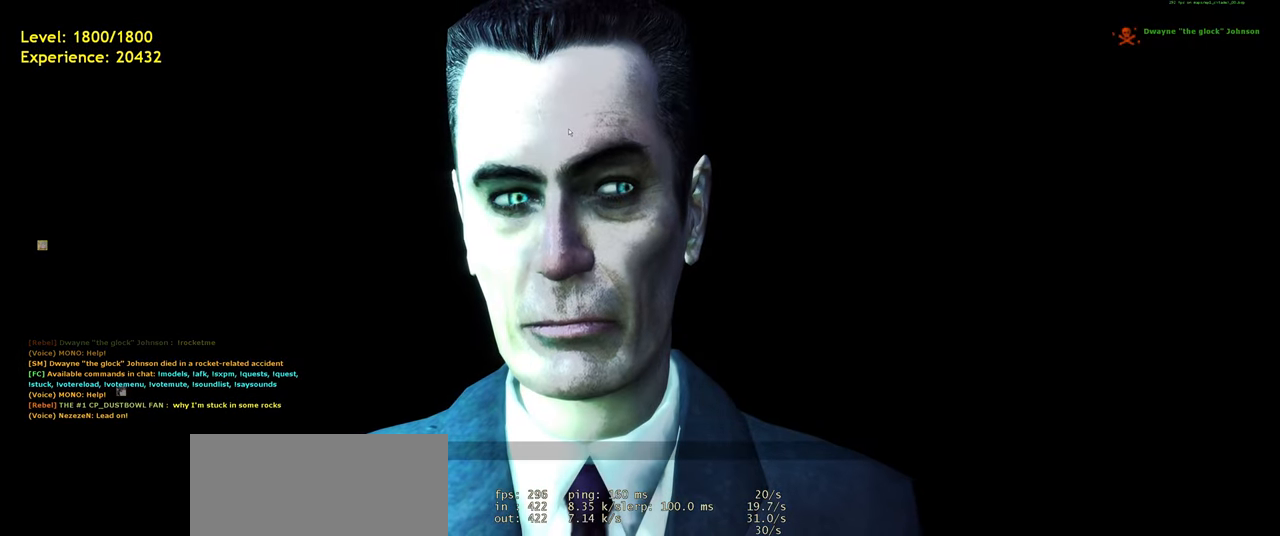
{"keys": [], "mouse": [], "events": []}
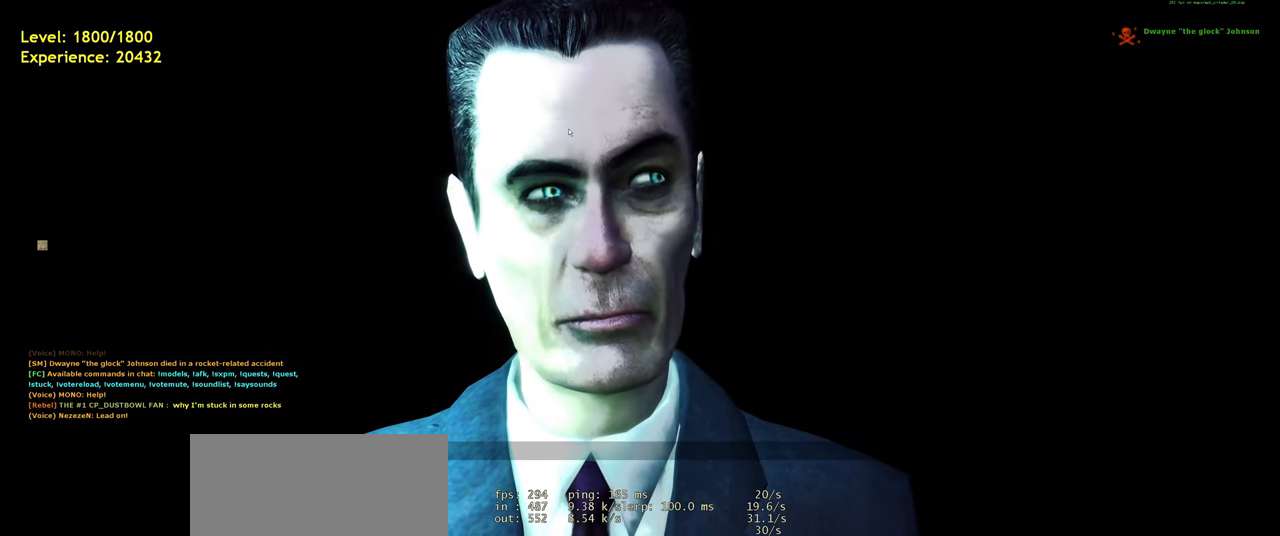
{"keys": [], "mouse": [], "events": []}
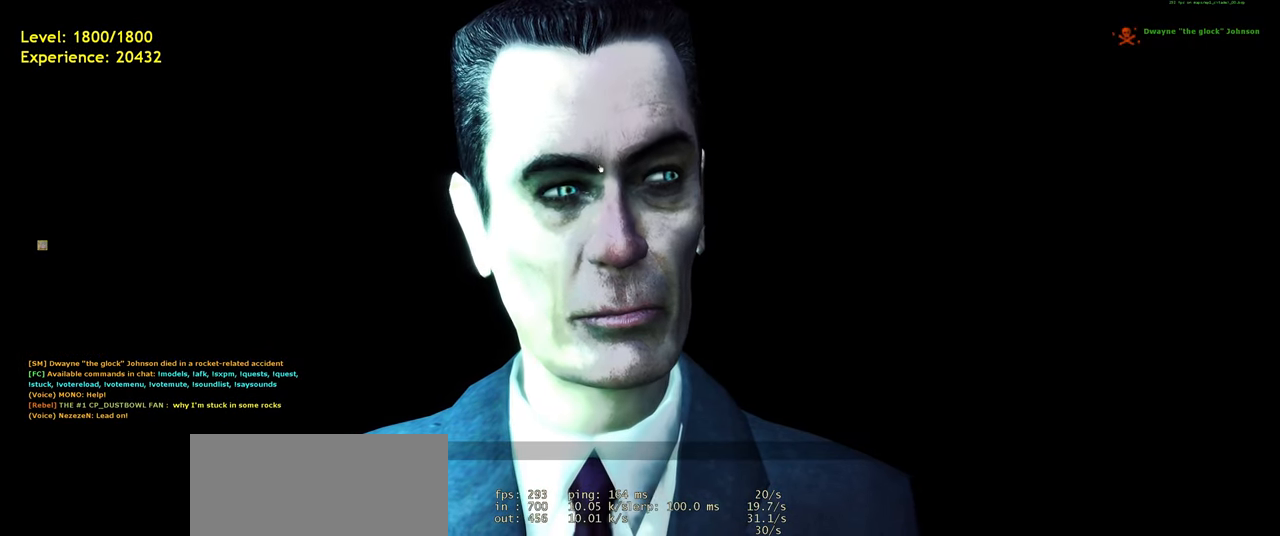
{"keys": [], "mouse": [], "events": []}
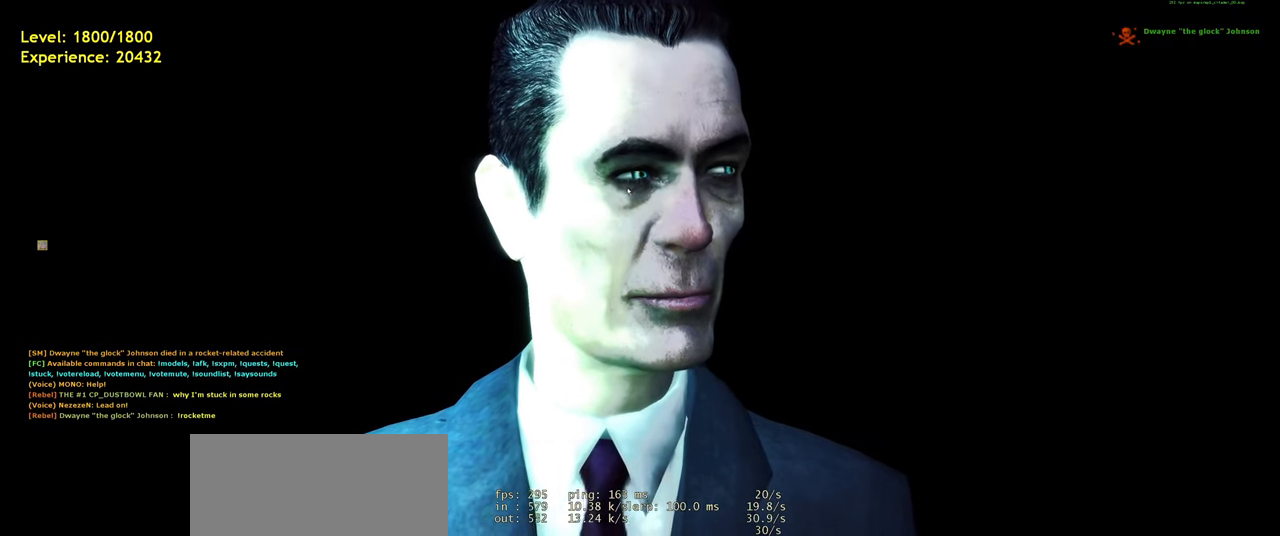
{"keys": [], "mouse": [], "events": []}
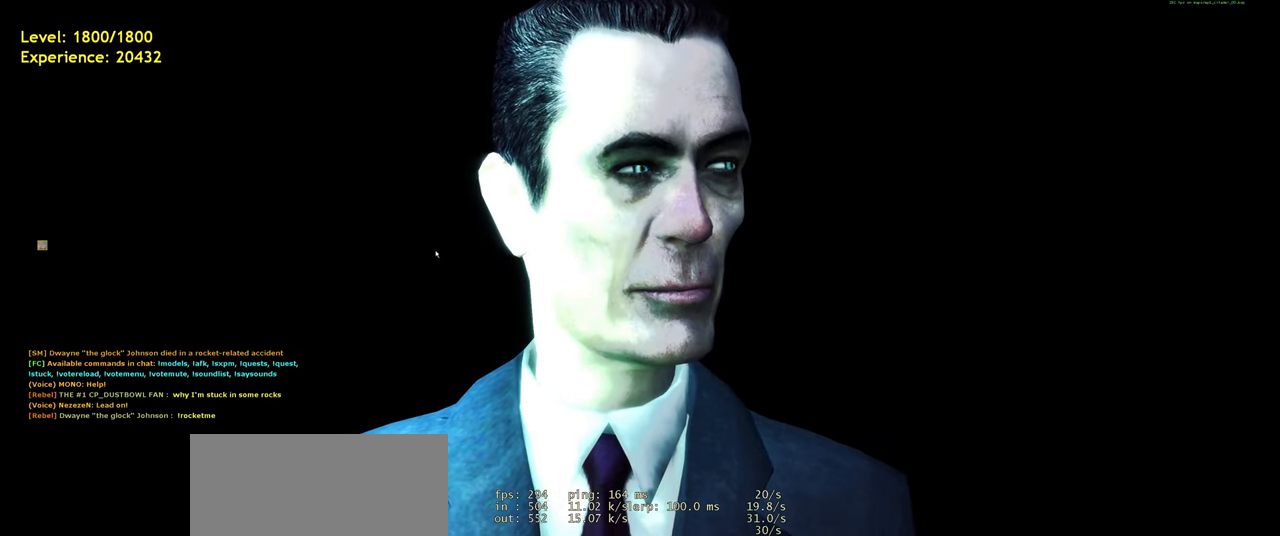
{"keys": [], "mouse": [], "events": []}
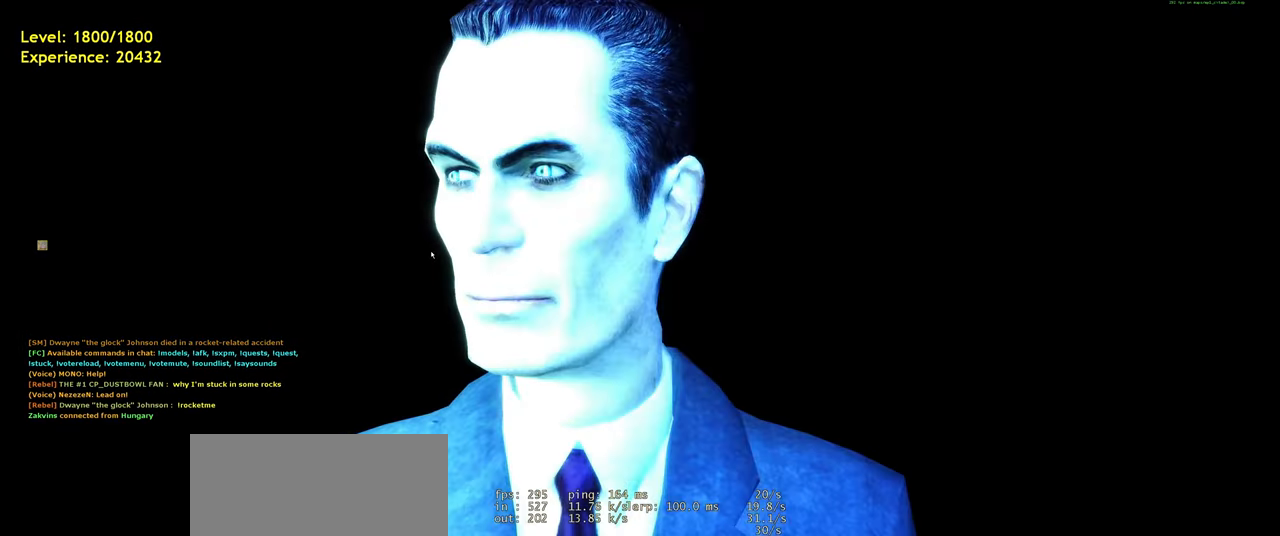
{"keys": [], "mouse": [], "events": []}